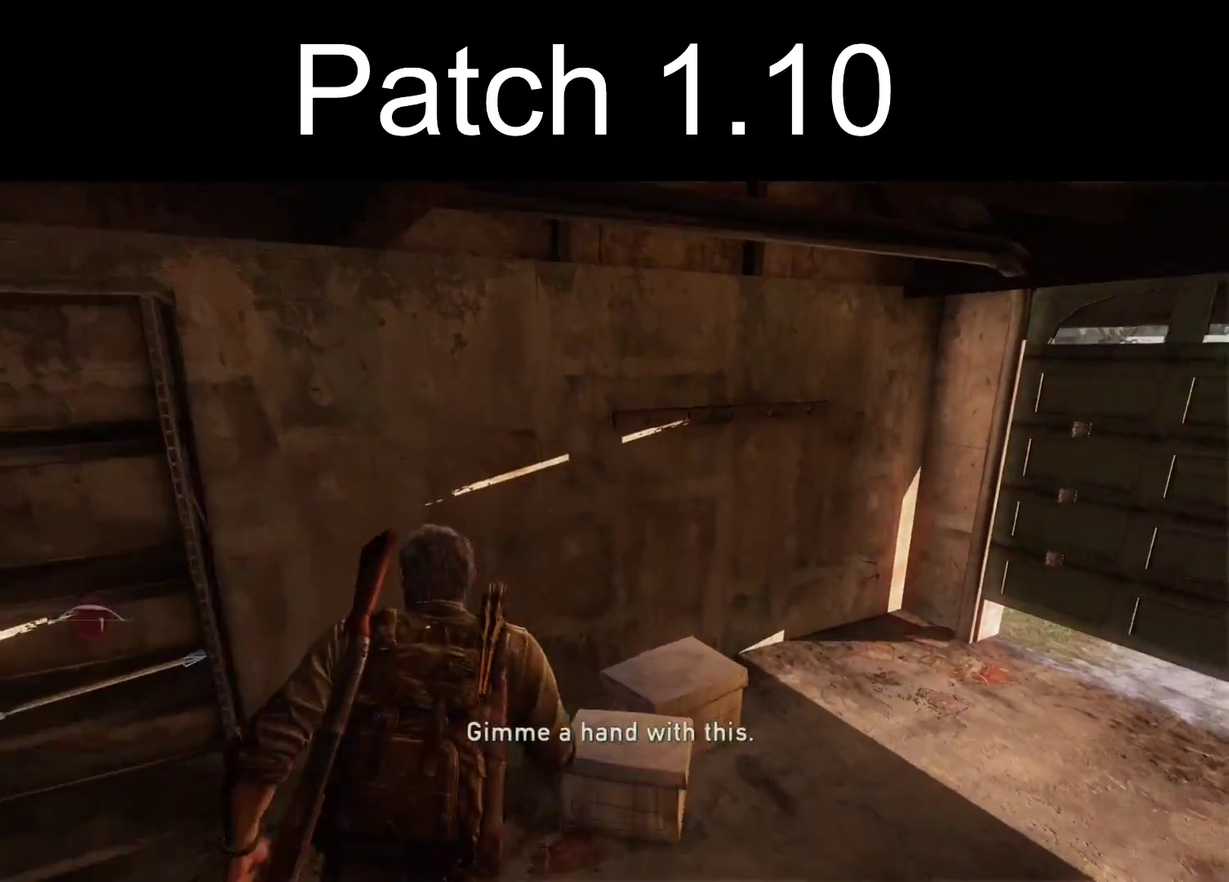
Gameplay with a controller (PlayStation layout); each line is a JSON object with the inputs held at the frame after it (dt_ms = milliseconds from this image to that frame). "events" lists button and stick changes between this image and that frame as [ms after this image, input, new state], when the widget could be followed in between.
{"dt_ms": 500, "buttons": ["L2"], "left_stick": "up-right", "right_stick": "center", "events": [[67, "TRIANGLE", "down"], [150, "right_stick", "down-right"], [167, "TRIANGLE", "up"], [450, "right_stick", "center"]]}
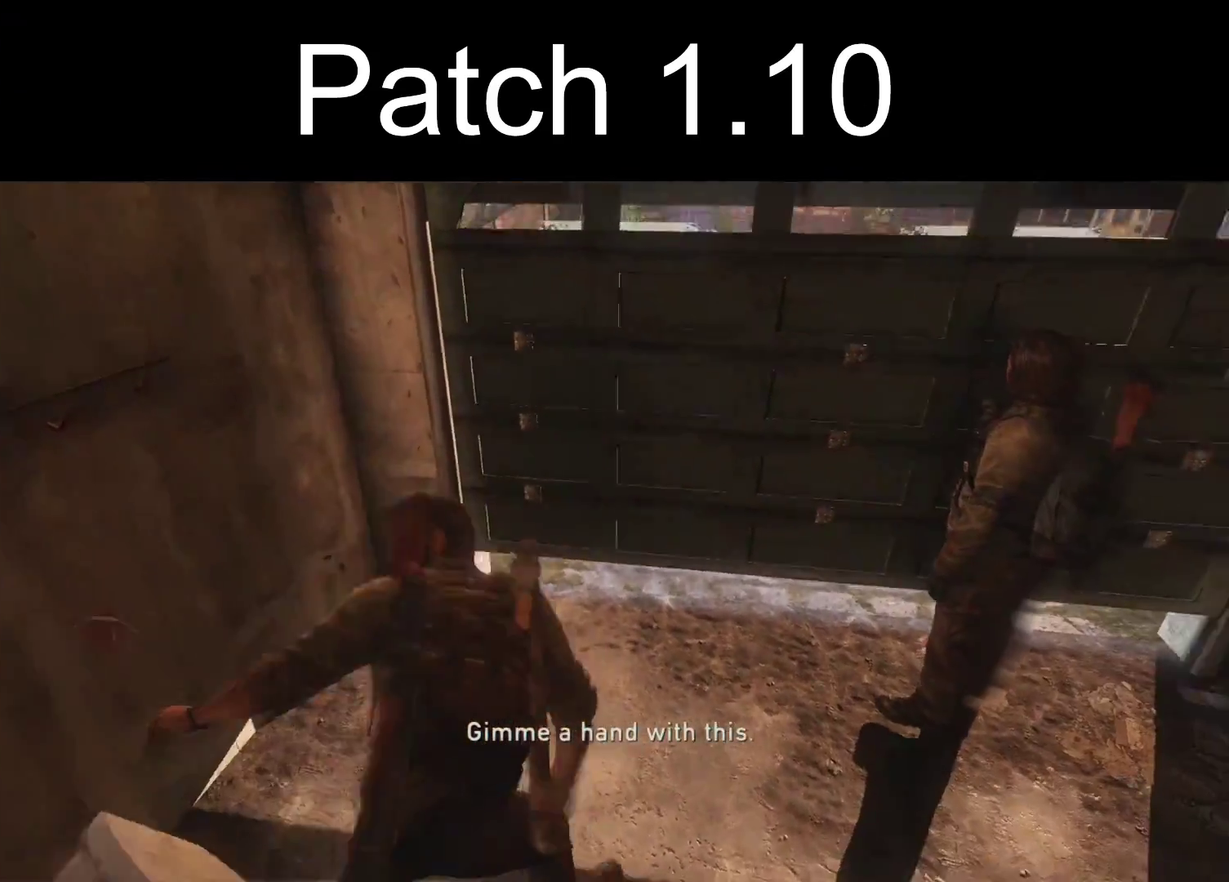
{"dt_ms": 300, "buttons": [], "left_stick": "center", "right_stick": "center", "events": [[100, "left_stick", "up"], [150, "TRIANGLE", "down"], [217, "L2", "up"], [233, "TRIANGLE", "up"], [283, "left_stick", "center"]]}
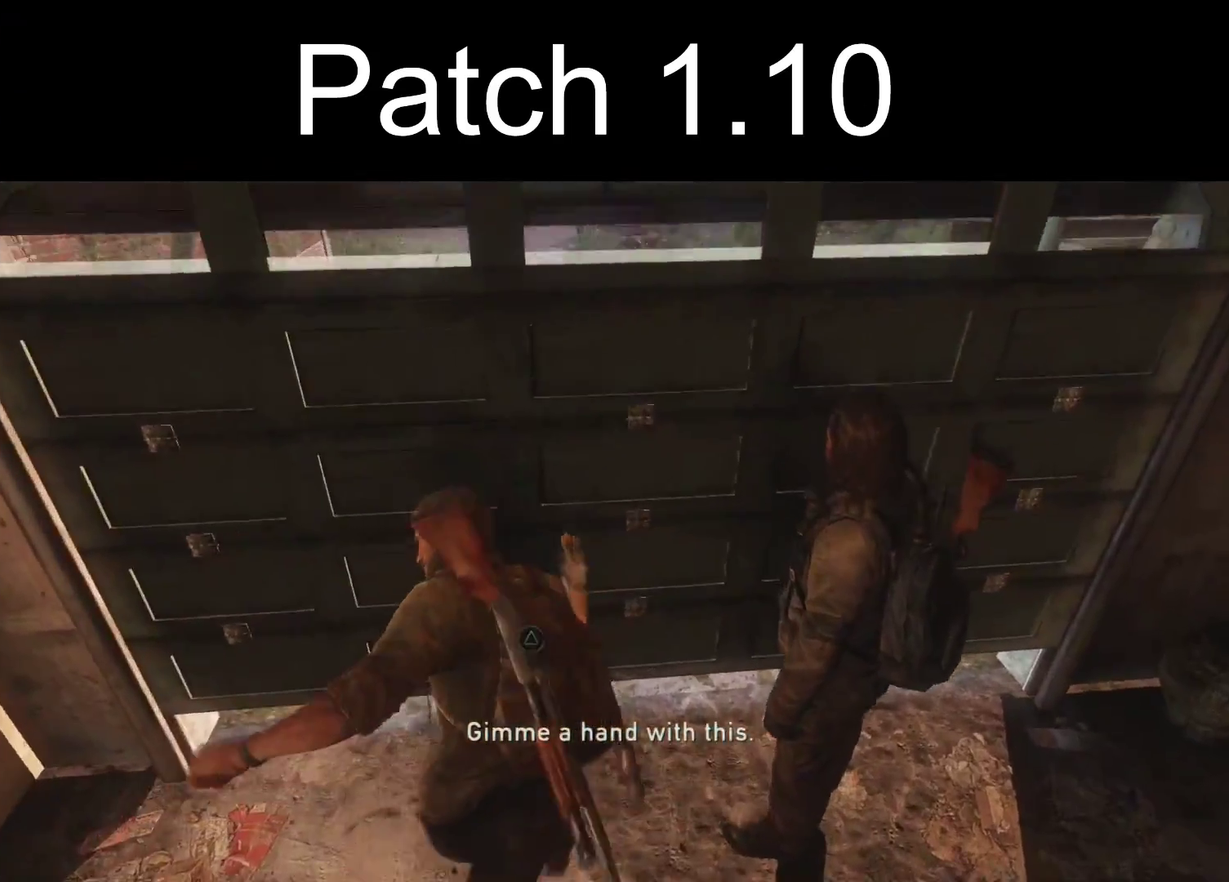
{"dt_ms": 400, "buttons": ["TRIANGLE"], "left_stick": "center", "right_stick": "center", "events": [[33, "TRIANGLE", "down"], [100, "TRIANGLE", "up"], [183, "TRIANGLE", "down"], [267, "TRIANGLE", "up"], [350, "TRIANGLE", "down"]]}
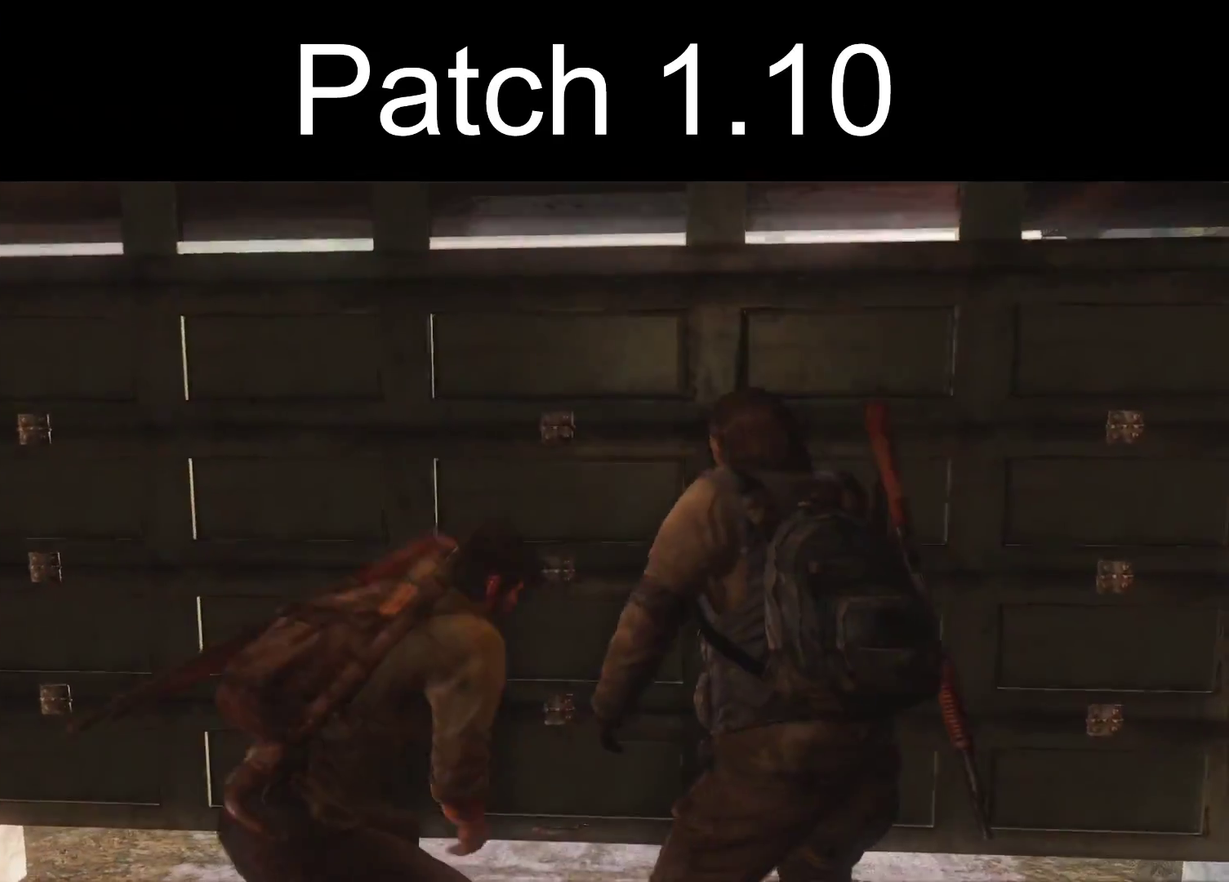
{"dt_ms": 600, "buttons": [], "left_stick": "center", "right_stick": "center", "events": [[50, "TRIANGLE", "up"], [117, "TRIANGLE", "down"], [200, "TRIANGLE", "up"]]}